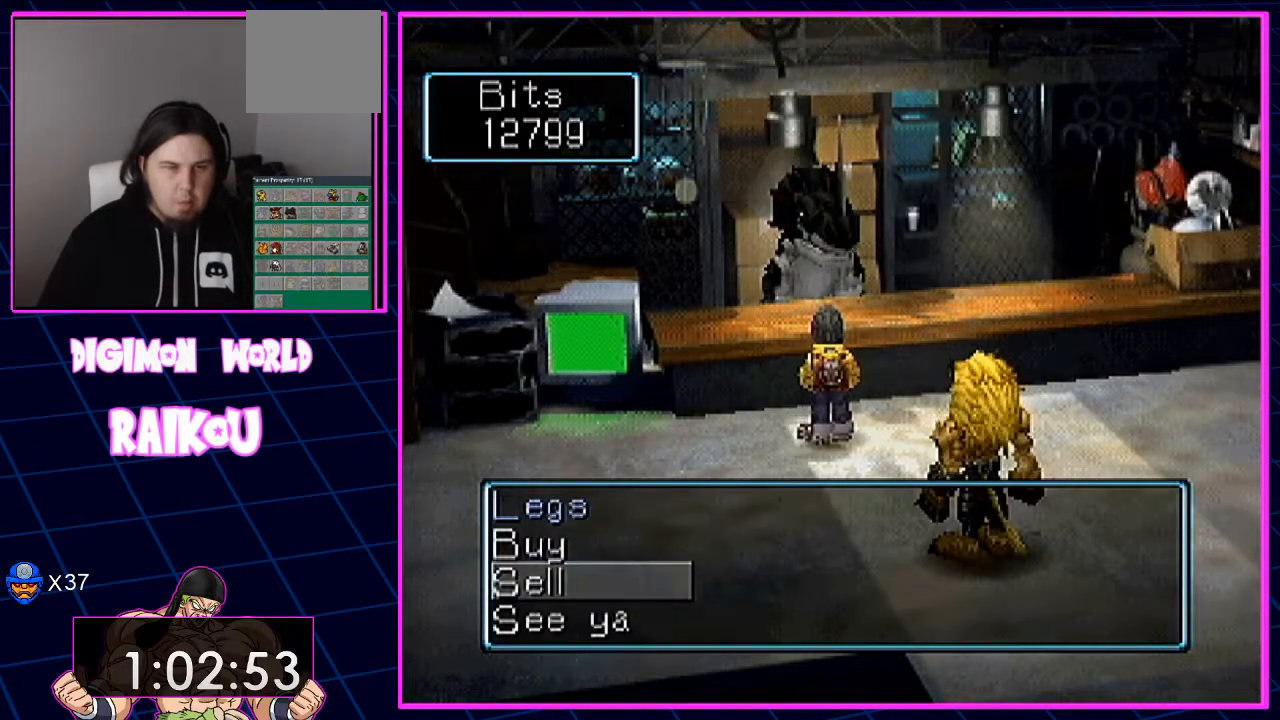
Gameplay with a controller (PlayStation layout); each line is a JSON object with the inputs held at the frame after it (dt_ms = milliseconds from this image to that frame). "events" lists button and stick changes between this image and that frame as [ms after this image, input, new state], when the widget could be followed in between.
{"dt_ms": 500, "buttons": [], "left_stick": "center", "right_stick": "center", "events": []}
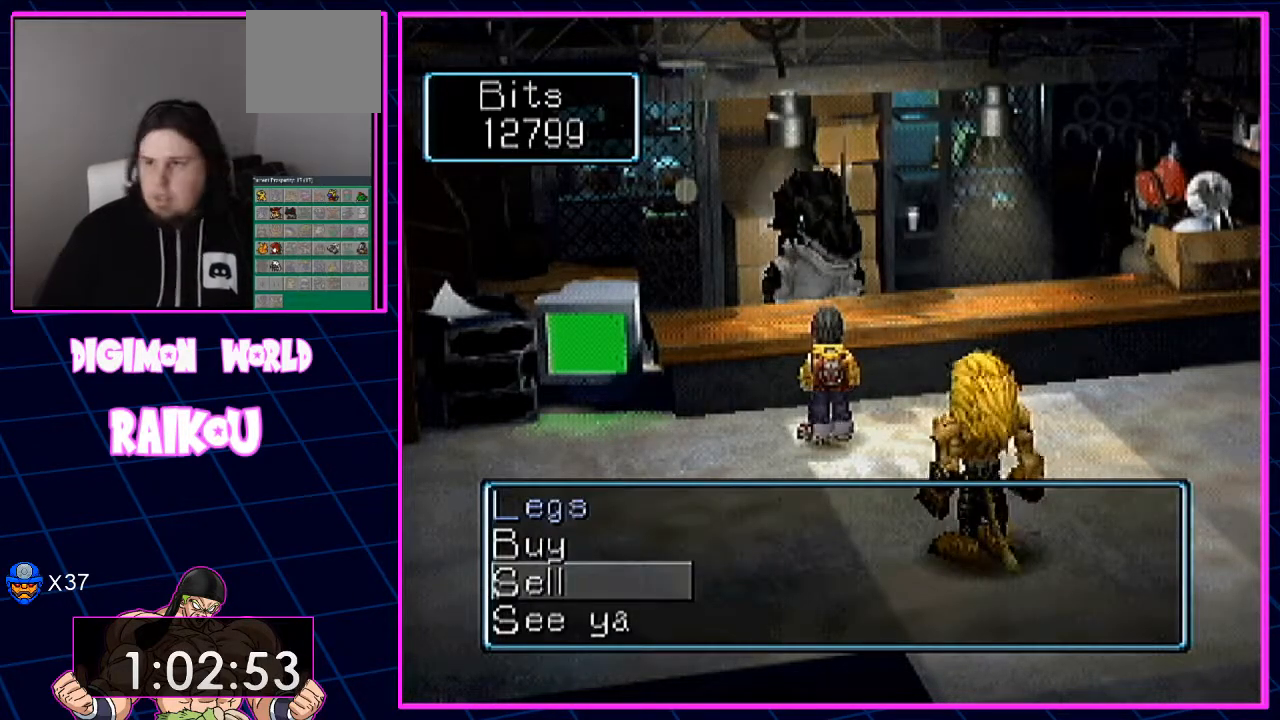
{"dt_ms": 500, "buttons": [], "left_stick": "center", "right_stick": "center", "events": []}
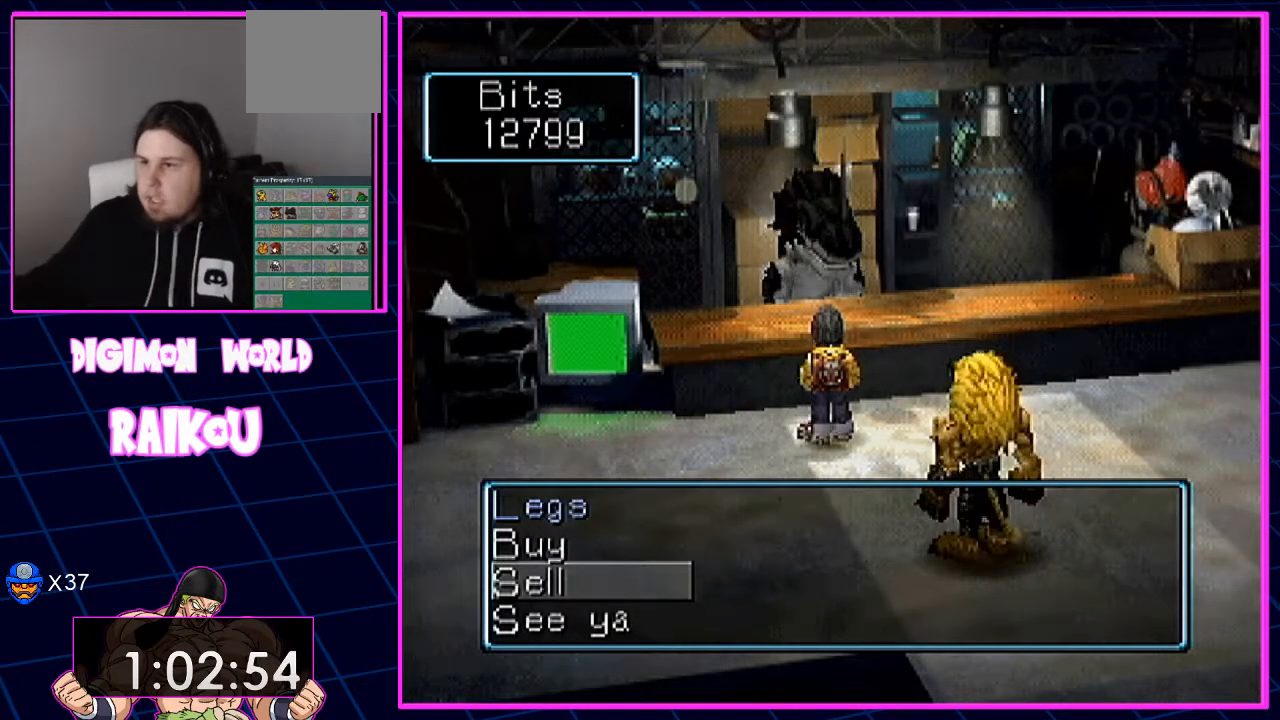
{"dt_ms": 500, "buttons": [], "left_stick": "center", "right_stick": "center", "events": []}
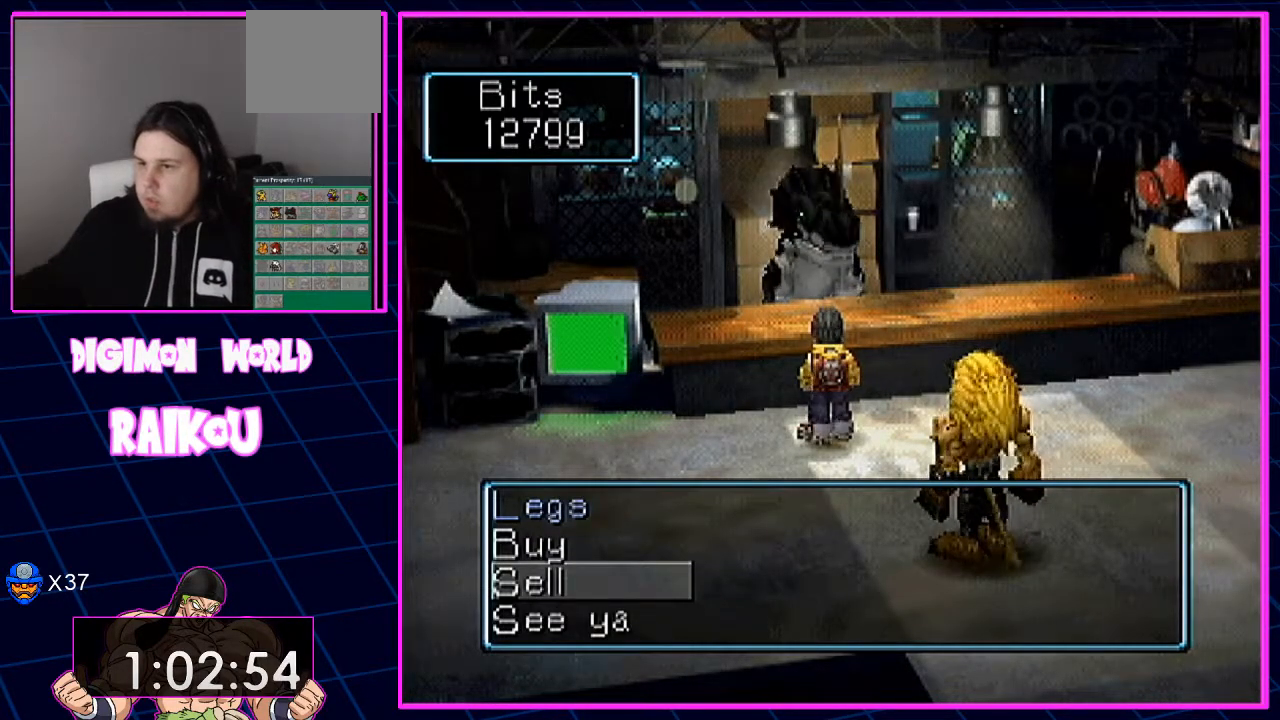
{"dt_ms": 500, "buttons": [], "left_stick": "center", "right_stick": "center", "events": []}
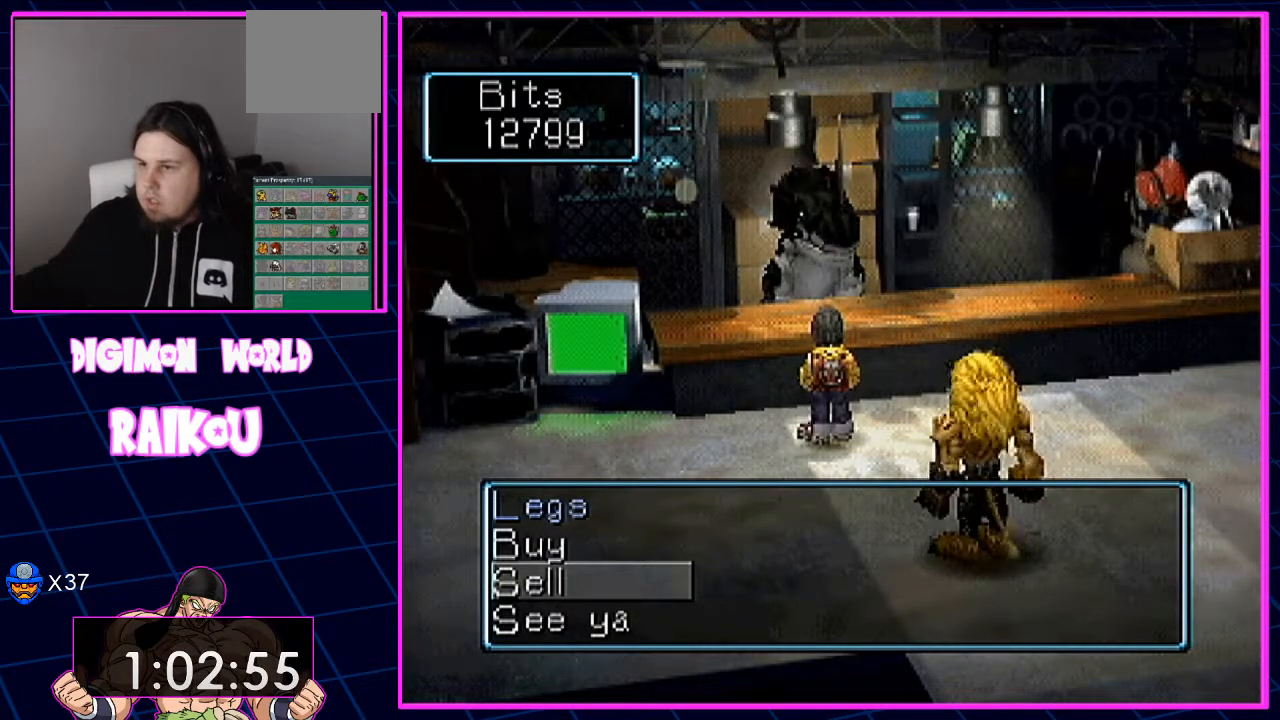
{"dt_ms": 500, "buttons": [], "left_stick": "center", "right_stick": "center", "events": []}
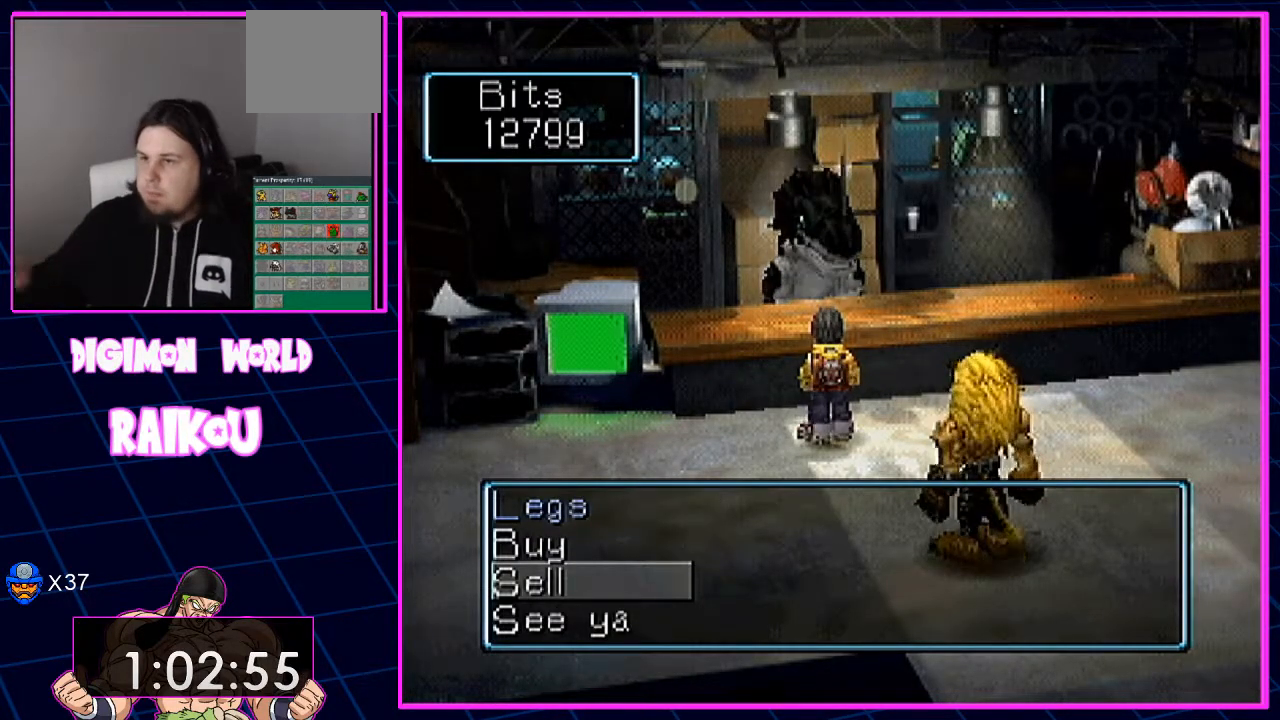
{"dt_ms": 500, "buttons": [], "left_stick": "center", "right_stick": "center", "events": []}
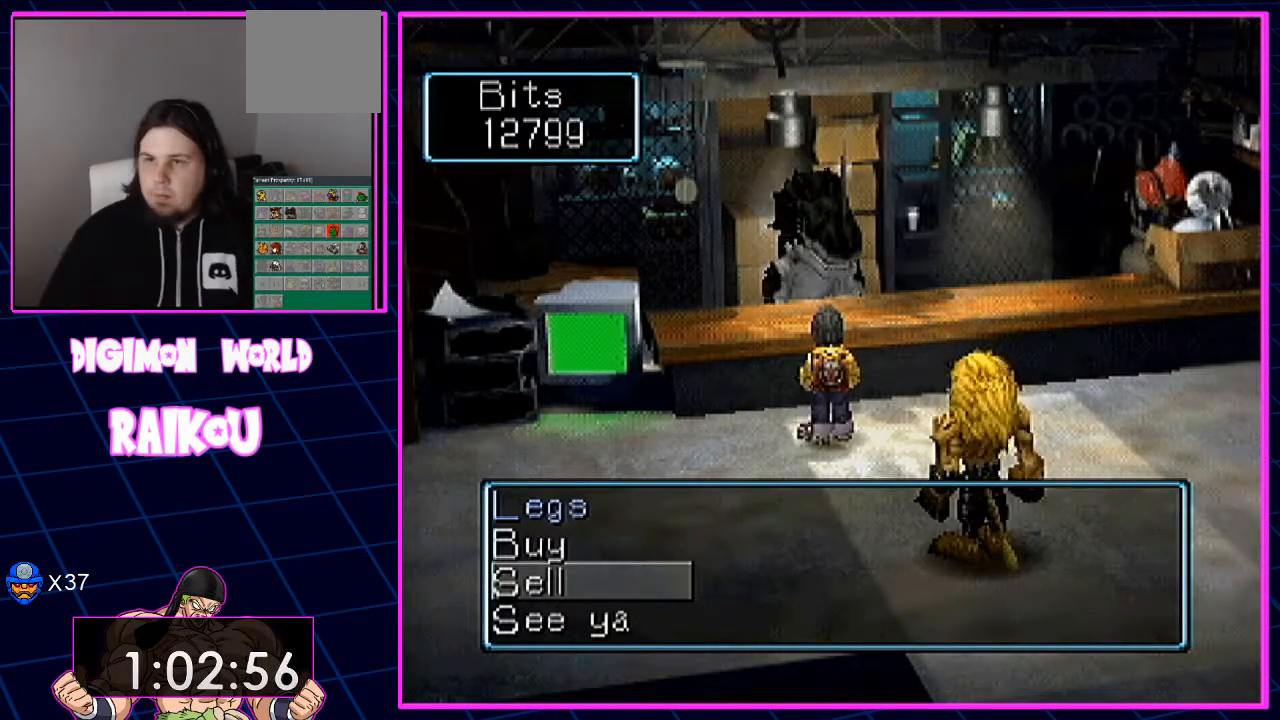
{"dt_ms": 500, "buttons": [], "left_stick": "center", "right_stick": "center", "events": [[217, "DPAD_DOWN", "down"], [333, "DPAD_DOWN", "up"]]}
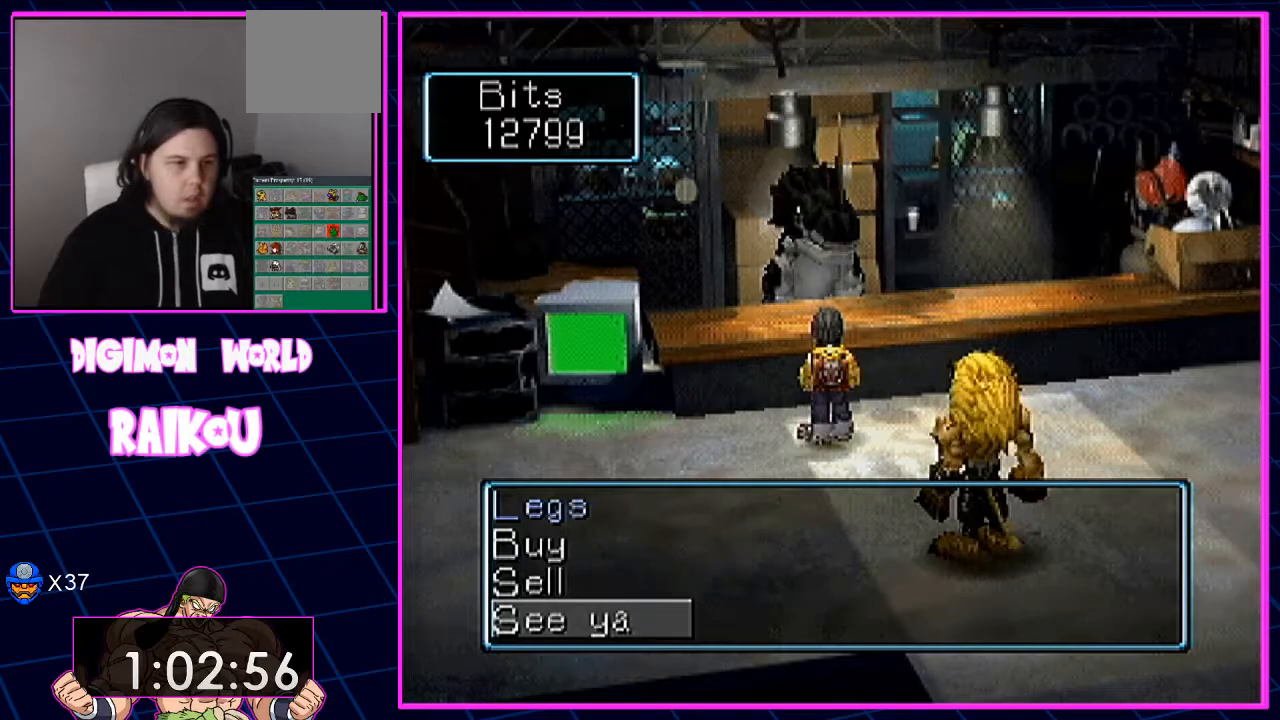
{"dt_ms": 500, "buttons": [], "left_stick": "center", "right_stick": "center", "events": [[67, "DPAD_UP", "down"], [200, "DPAD_UP", "up"]]}
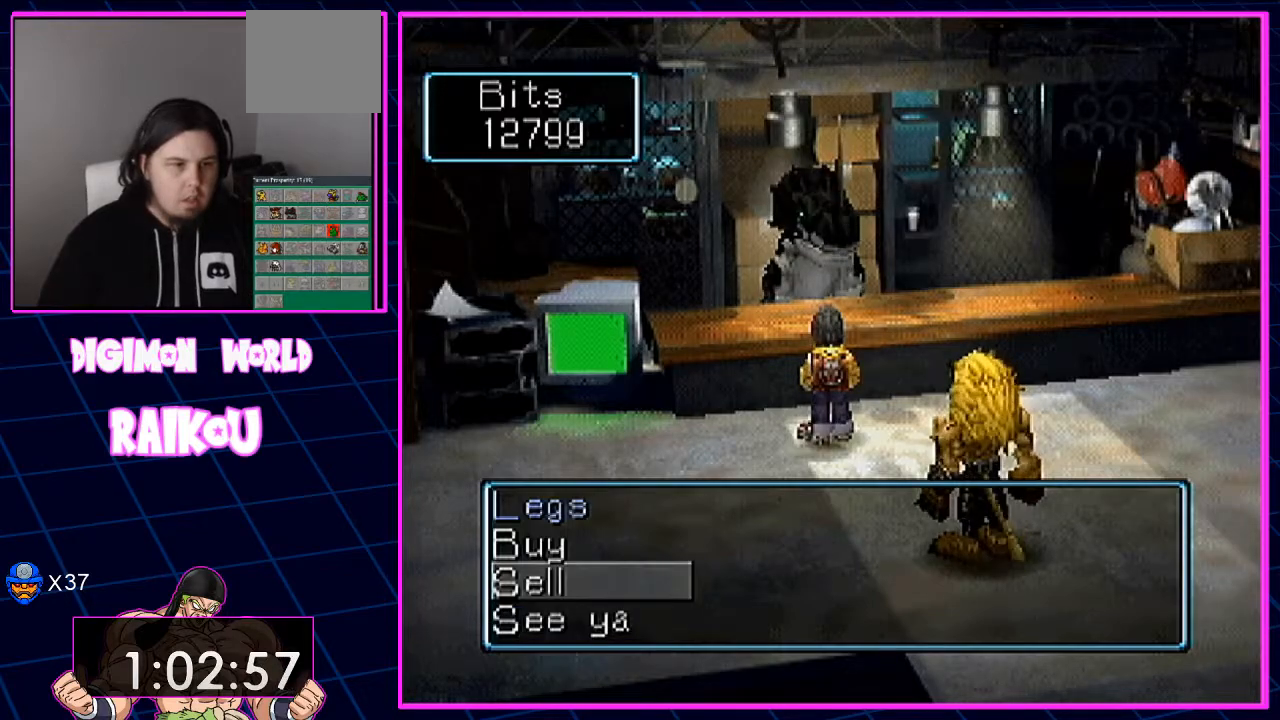
{"dt_ms": 500, "buttons": [], "left_stick": "center", "right_stick": "center", "events": [[167, "CROSS", "down"], [267, "CROSS", "up"]]}
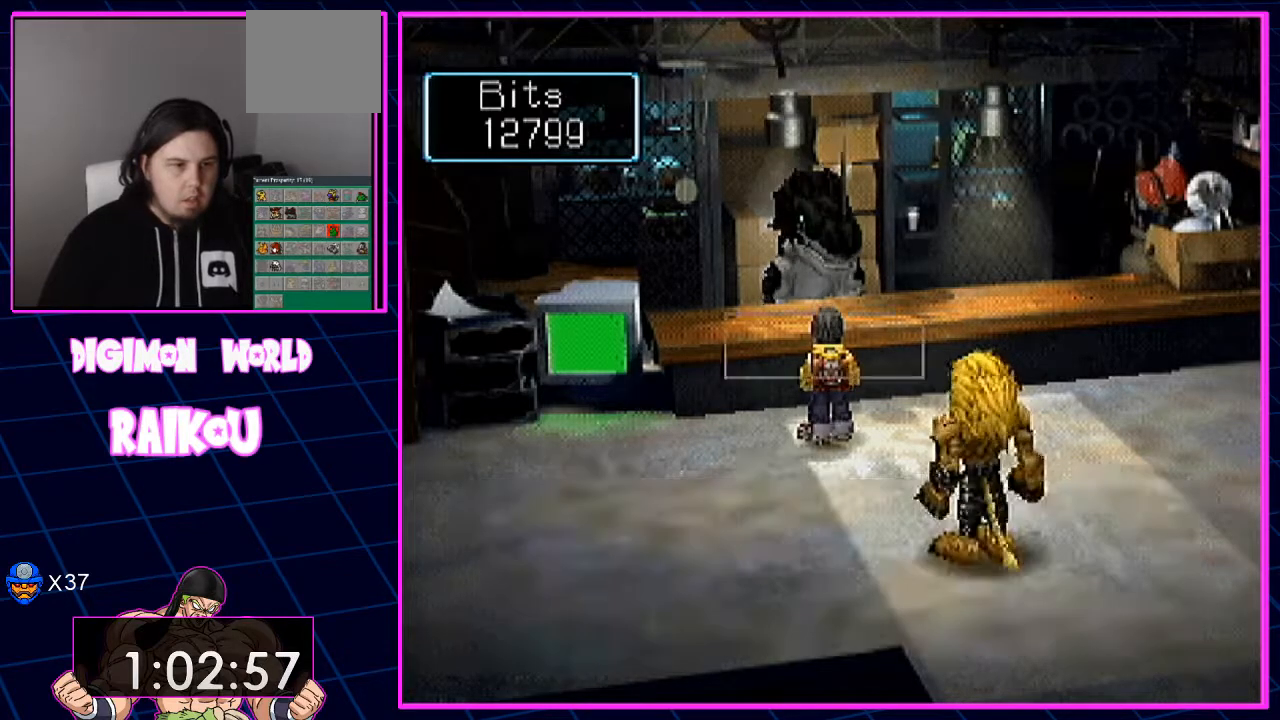
{"dt_ms": 500, "buttons": [], "left_stick": "center", "right_stick": "center", "events": []}
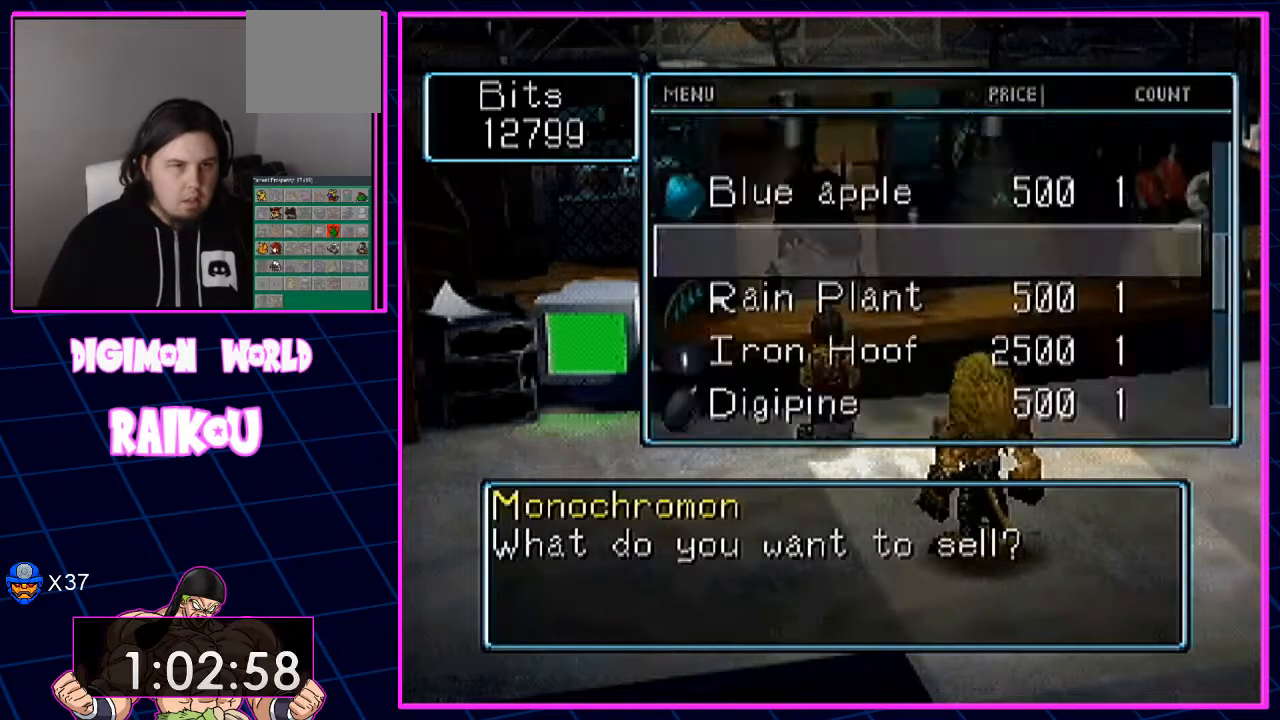
{"dt_ms": 500, "buttons": [], "left_stick": "center", "right_stick": "center", "events": [[133, "DPAD_DOWN", "down"], [233, "DPAD_DOWN", "up"], [317, "DPAD_DOWN", "down"], [417, "DPAD_DOWN", "up"]]}
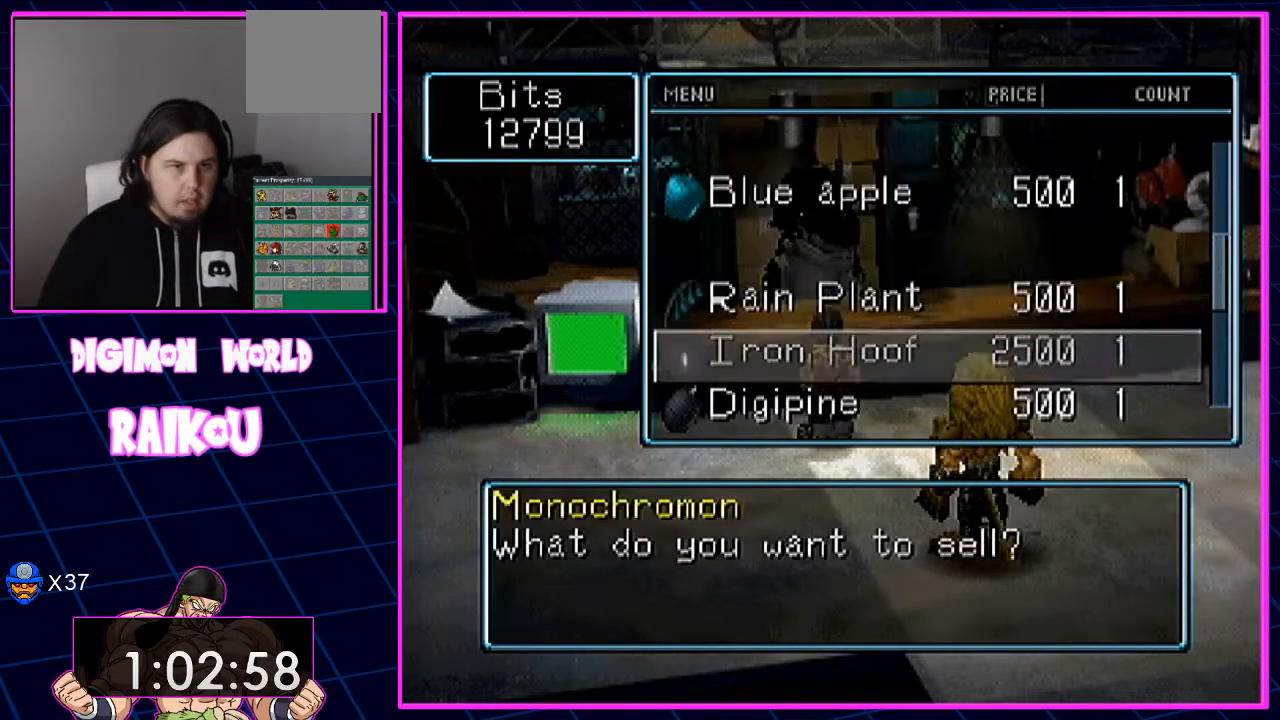
{"dt_ms": 500, "buttons": [], "left_stick": "center", "right_stick": "center", "events": [[33, "DPAD_DOWN", "down"], [133, "DPAD_DOWN", "up"]]}
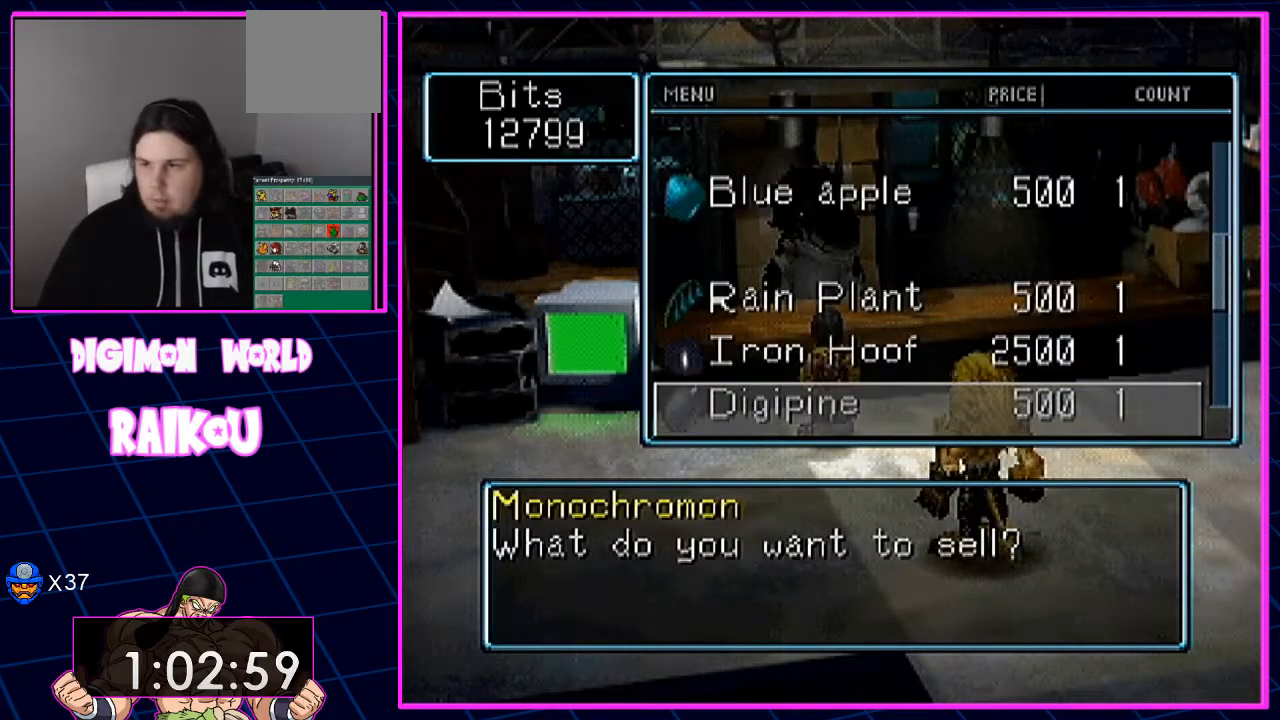
{"dt_ms": 500, "buttons": [], "left_stick": "center", "right_stick": "center", "events": []}
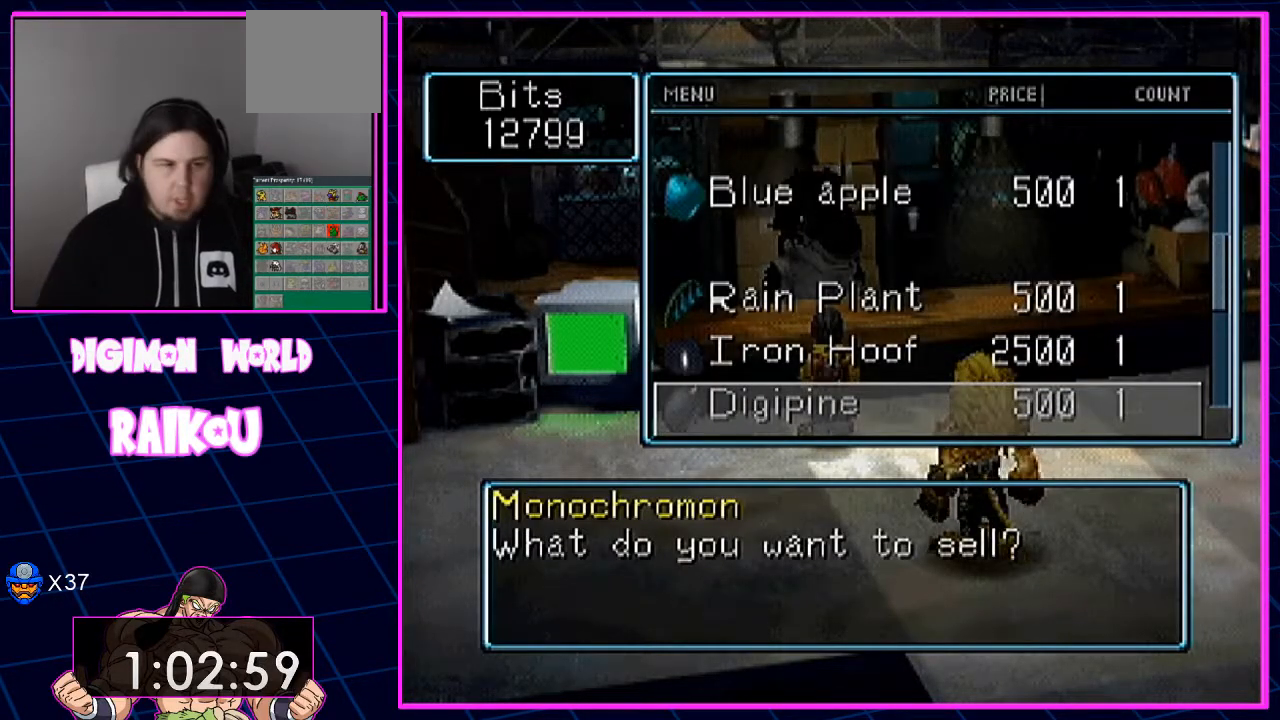
{"dt_ms": 500, "buttons": ["DPAD_DOWN"], "left_stick": "center", "right_stick": "center", "events": [[17, "DPAD_UP", "down"], [133, "DPAD_UP", "up"], [300, "DPAD_DOWN", "down"]]}
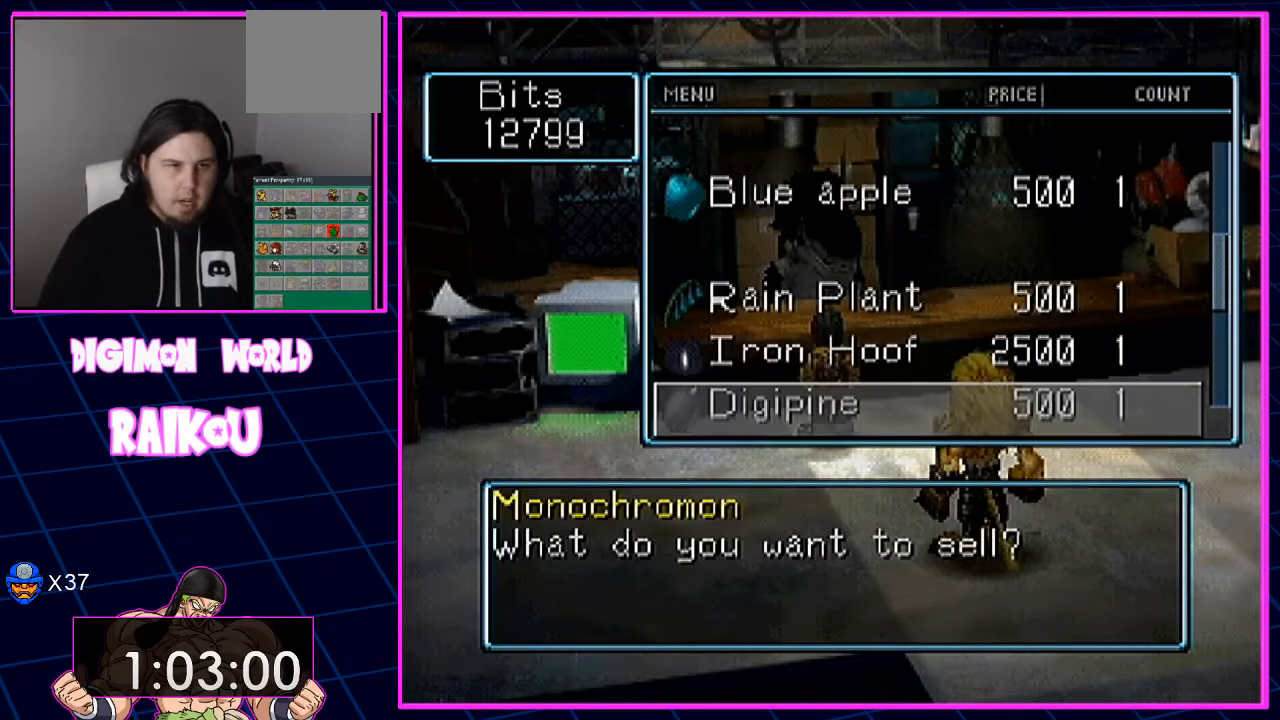
{"dt_ms": 500, "buttons": [], "left_stick": "center", "right_stick": "center", "events": [[417, "DPAD_DOWN", "up"]]}
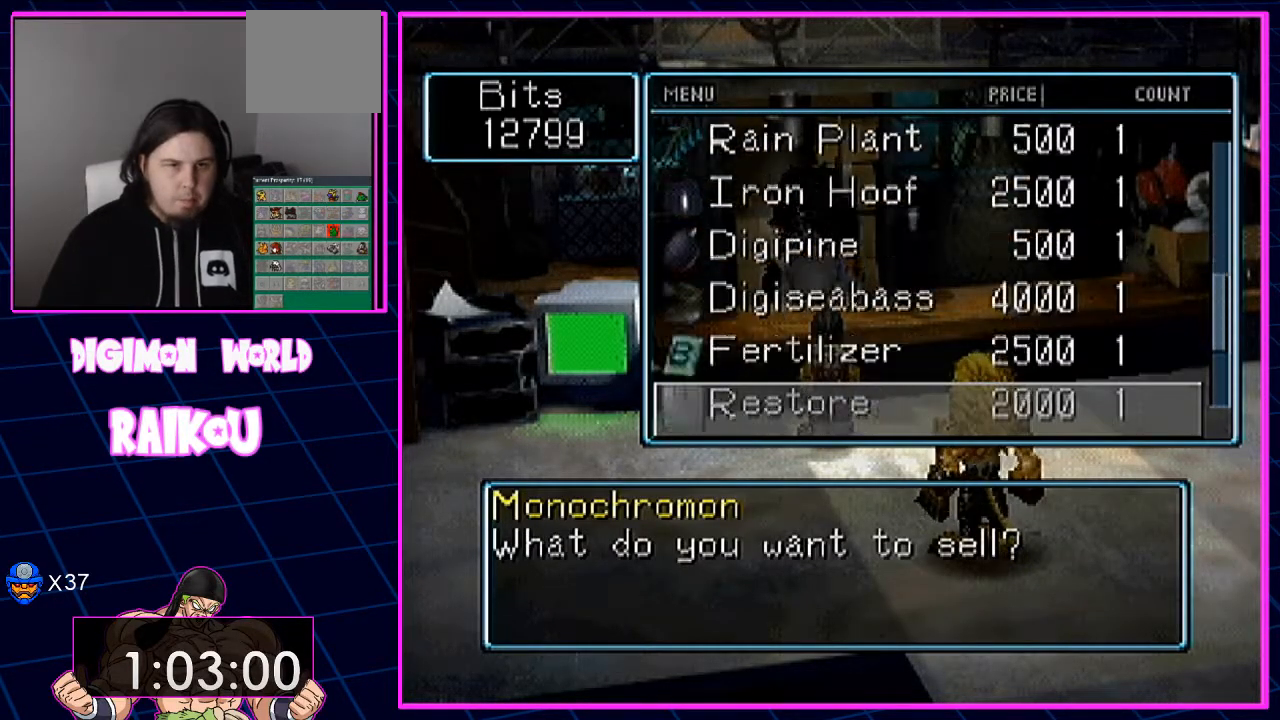
{"dt_ms": 500, "buttons": [], "left_stick": "center", "right_stick": "center", "events": [[83, "DPAD_UP", "down"], [183, "DPAD_UP", "up"], [283, "DPAD_UP", "down"], [367, "DPAD_UP", "up"]]}
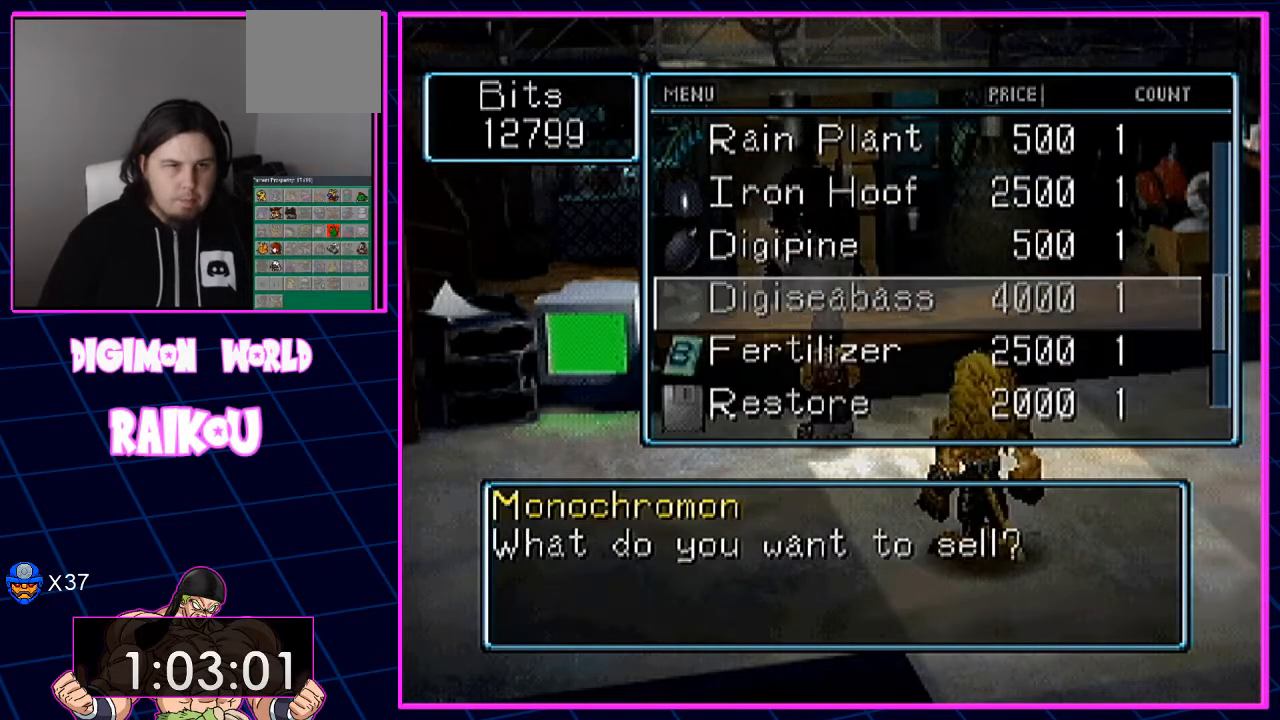
{"dt_ms": 500, "buttons": [], "left_stick": "center", "right_stick": "center"}
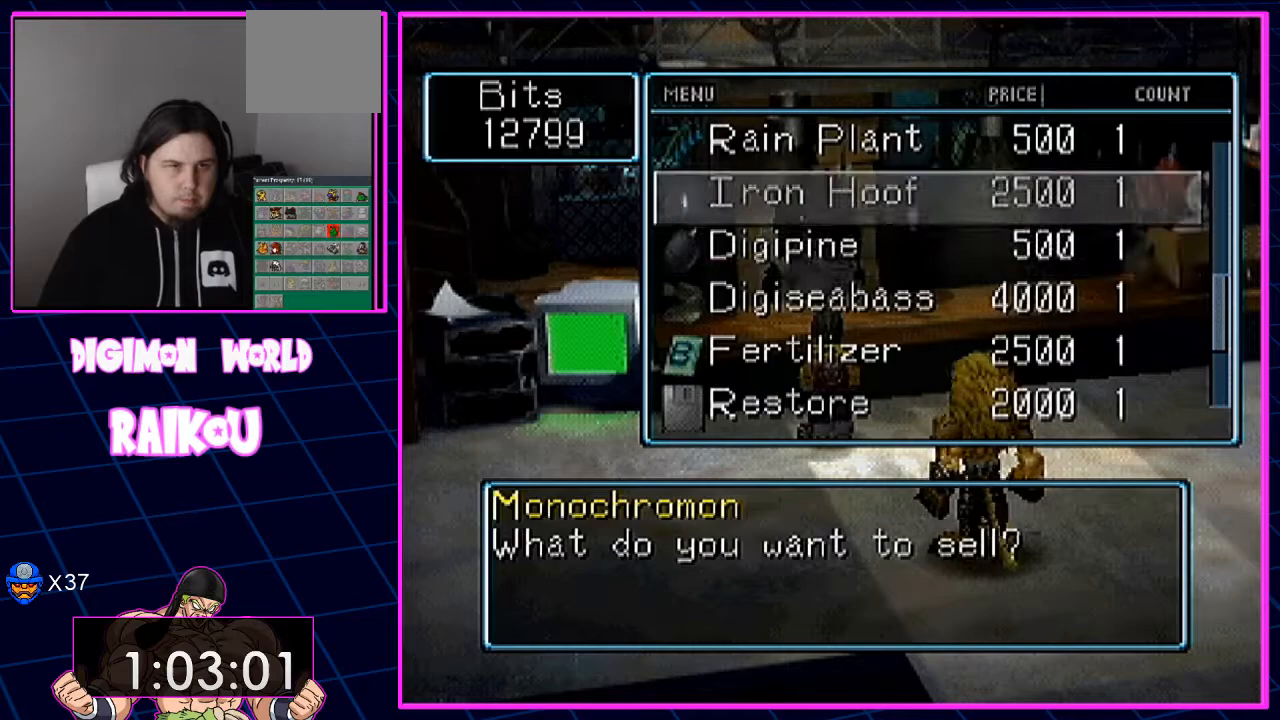
{"dt_ms": 500, "buttons": [], "left_stick": "center", "right_stick": "center", "events": [[367, "CROSS", "down"], [450, "CROSS", "up"]]}
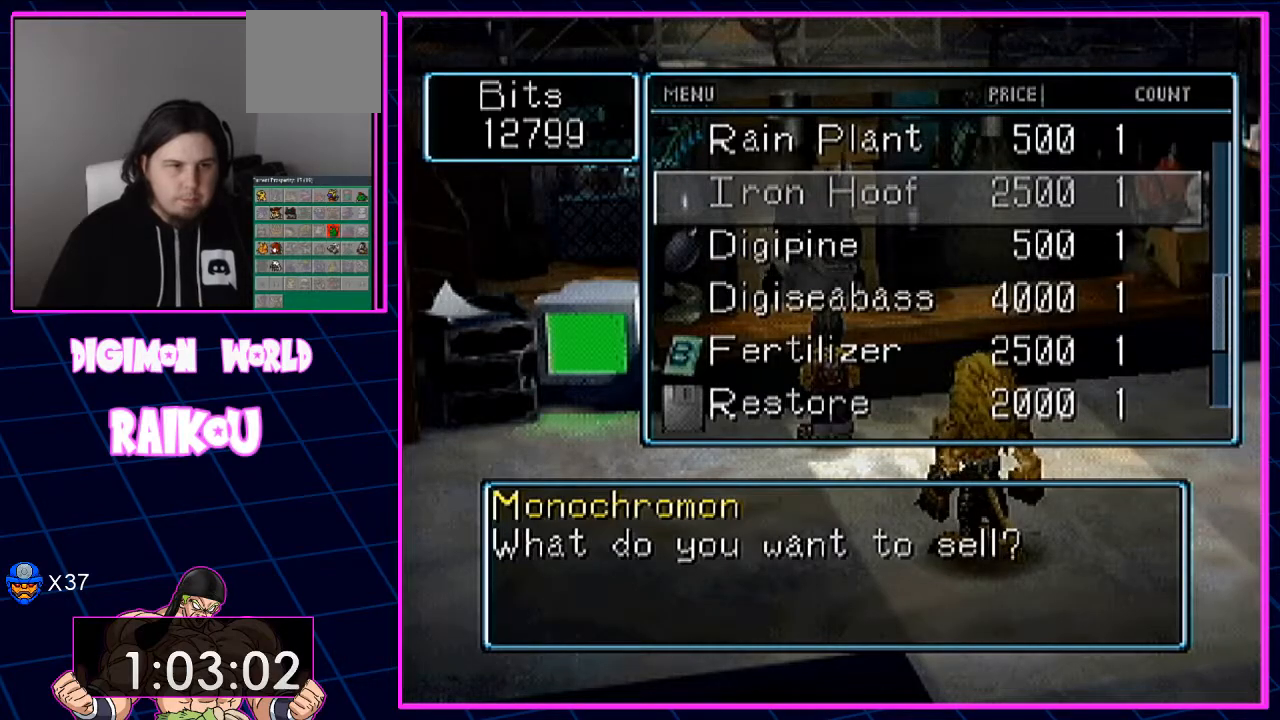
{"dt_ms": 500, "buttons": ["CROSS"], "left_stick": "center", "right_stick": "center", "events": [[50, "CROSS", "down"], [150, "CROSS", "up"], [233, "CROSS", "down"], [333, "CROSS", "up"], [433, "CROSS", "down"]]}
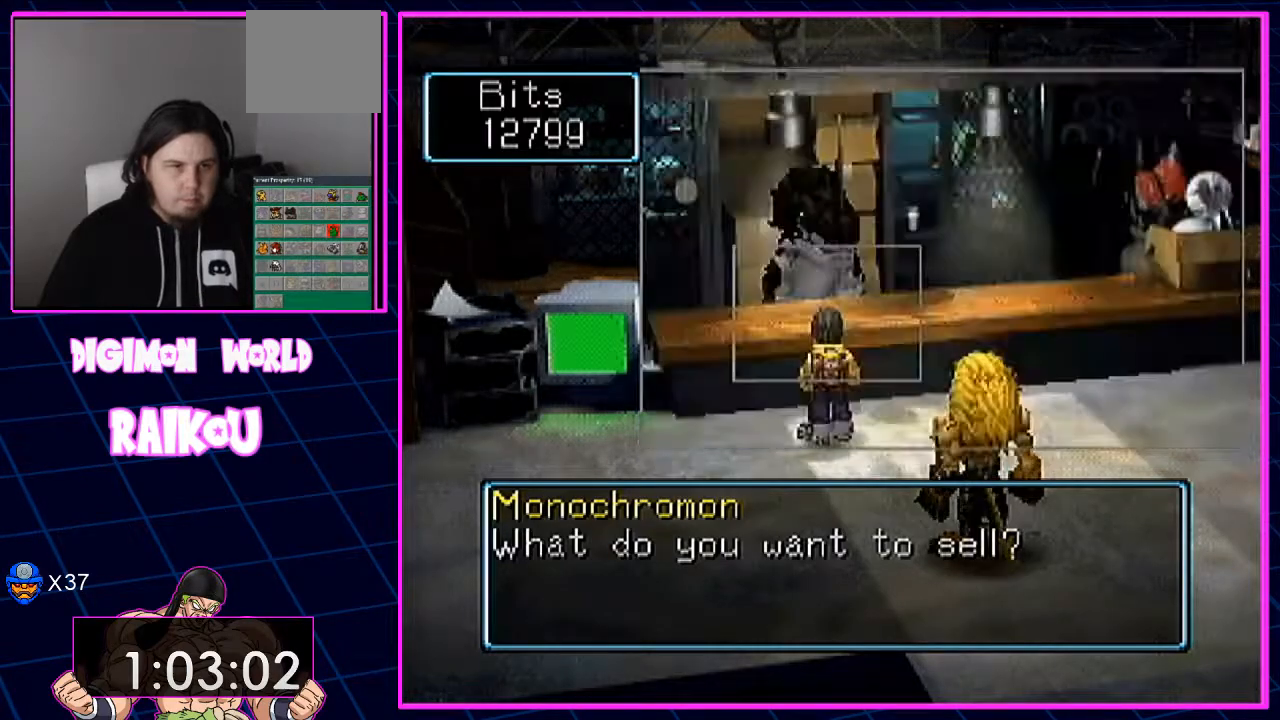
{"dt_ms": 500, "buttons": ["CROSS"], "left_stick": "center", "right_stick": "center", "events": [[33, "CROSS", "up"], [400, "CROSS", "down"]]}
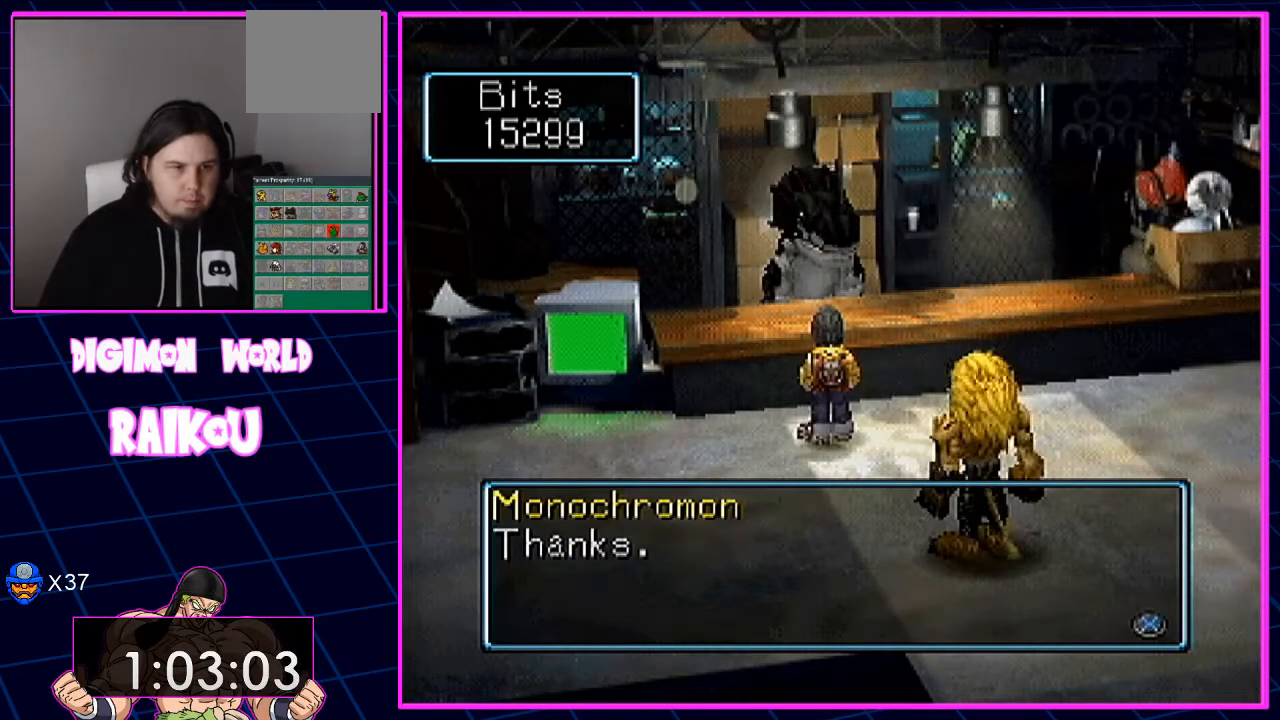
{"dt_ms": 500, "buttons": [], "left_stick": "center", "right_stick": "center", "events": [[50, "CROSS", "up"]]}
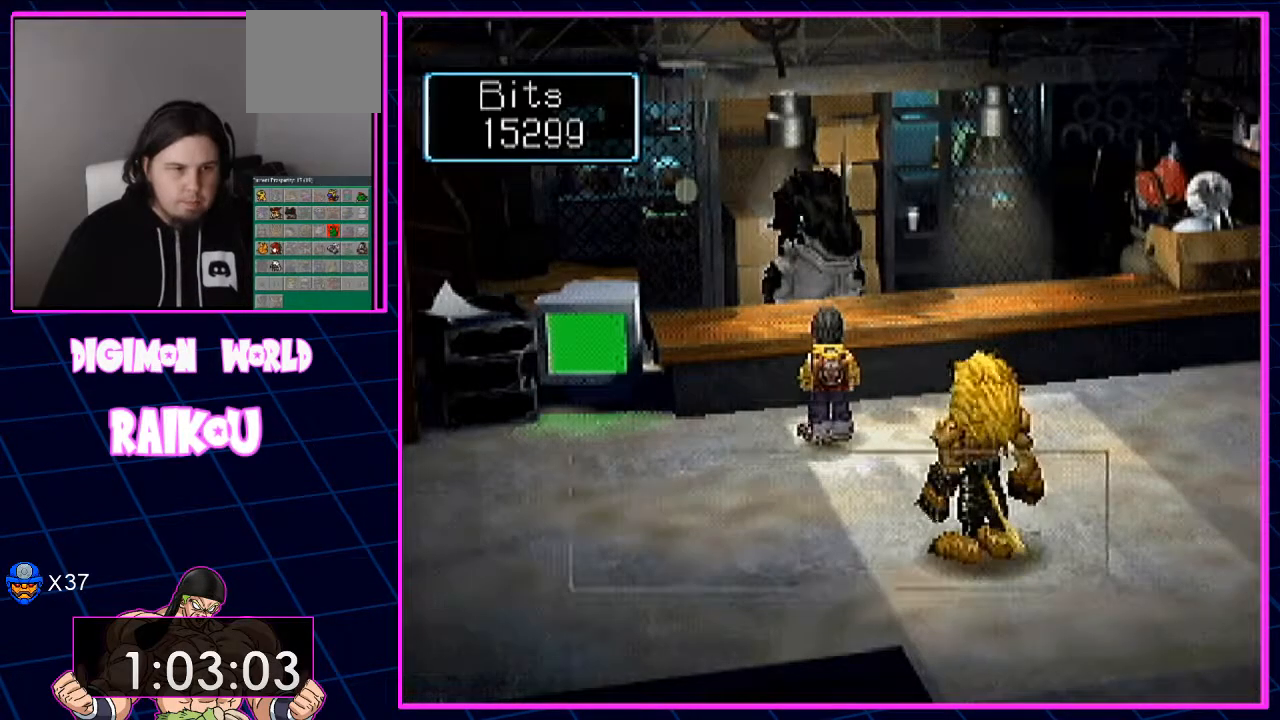
{"dt_ms": 500, "buttons": [], "left_stick": "center", "right_stick": "center", "events": [[117, "CROSS", "down"], [283, "CROSS", "up"]]}
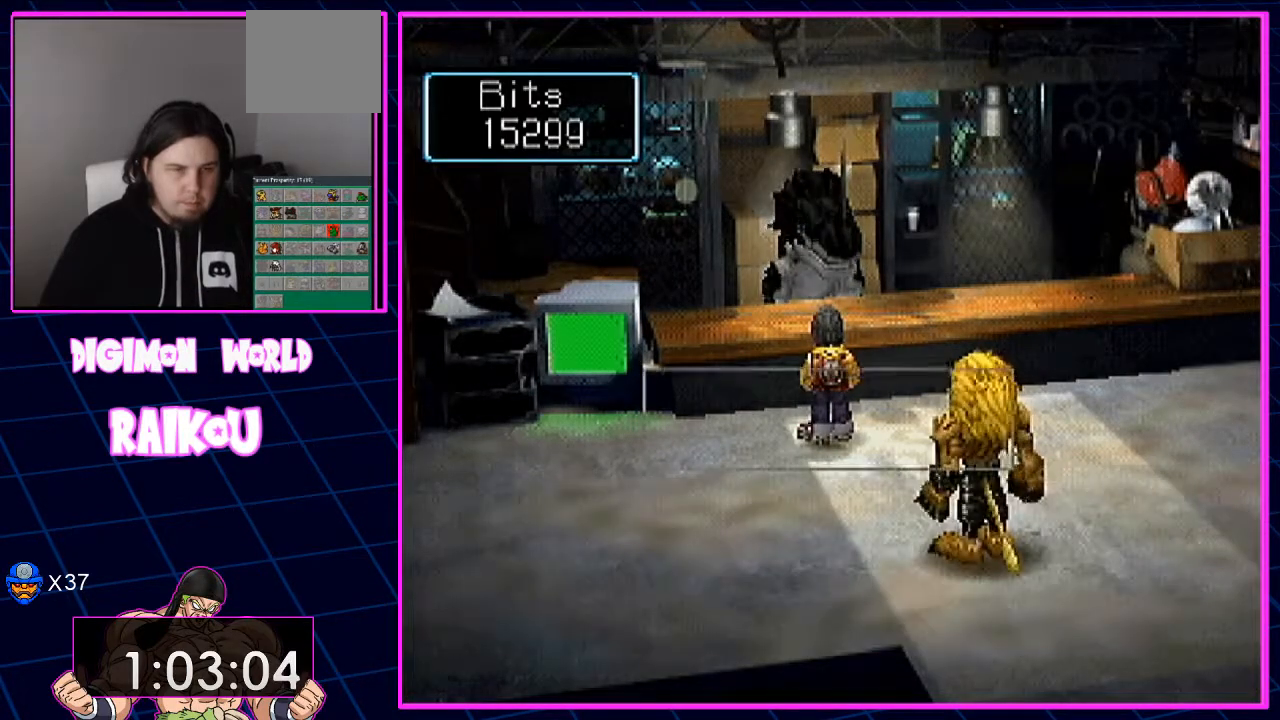
{"dt_ms": 500, "buttons": ["DPAD_DOWN"], "left_stick": "center", "right_stick": "center", "events": [[333, "DPAD_DOWN", "down"], [417, "DPAD_DOWN", "up"], [500, "DPAD_DOWN", "down"]]}
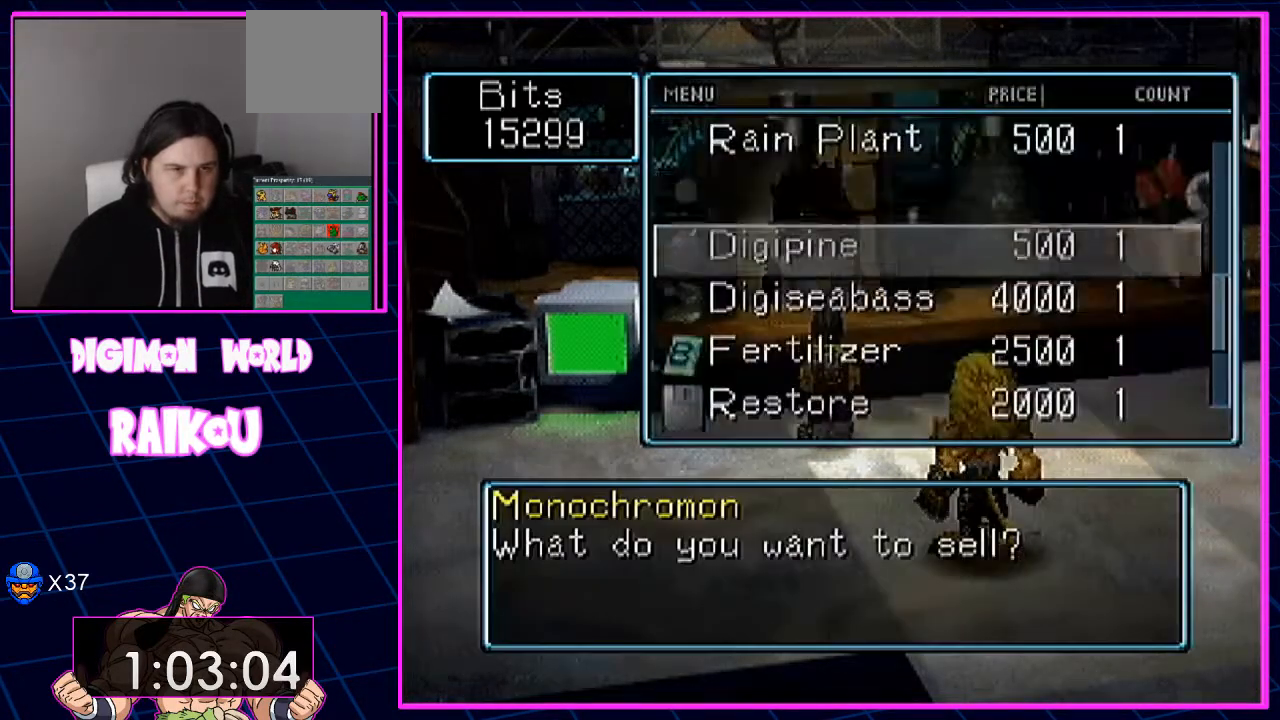
{"dt_ms": 1000, "buttons": ["CROSS"], "left_stick": "center", "right_stick": "center", "events": [[83, "DPAD_DOWN", "up"], [167, "DPAD_DOWN", "down"], [217, "DPAD_DOWN", "up"], [417, "DPAD_UP", "down"], [500, "DPAD_UP", "up"], [633, "CROSS", "down"], [733, "CROSS", "up"], [900, "CROSS", "down"]]}
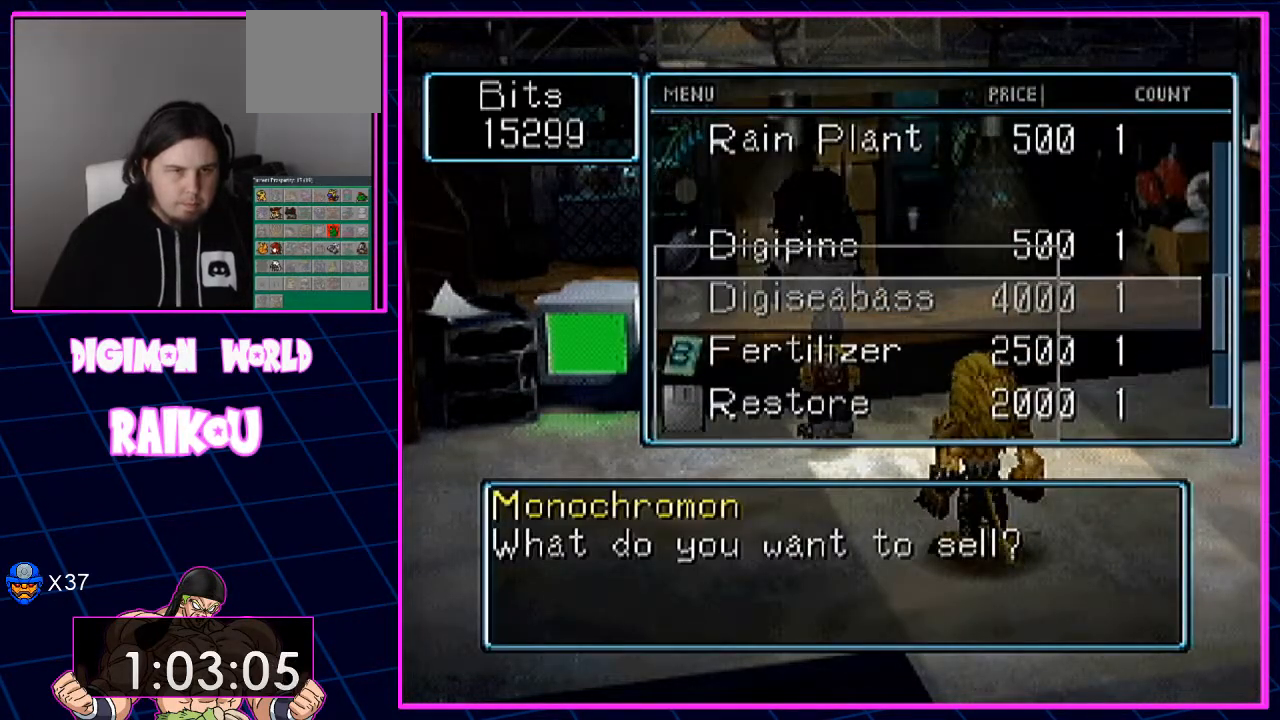
{"dt_ms": 500, "buttons": [], "left_stick": "center", "right_stick": "center", "events": [[17, "CROSS", "up"], [83, "CROSS", "down"], [233, "CROSS", "up"], [333, "CROSS", "down"], [450, "CROSS", "up"]]}
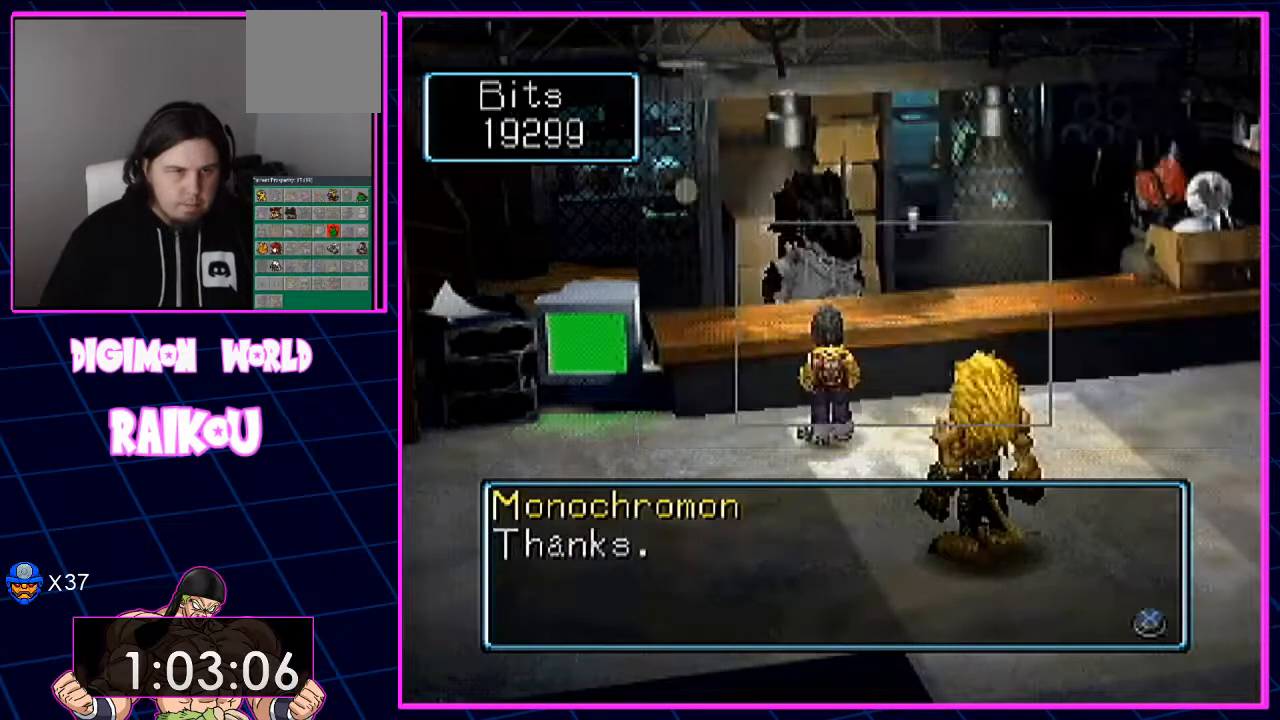
{"dt_ms": 500, "buttons": ["CROSS"], "left_stick": "center", "right_stick": "center", "events": [[450, "CROSS", "down"]]}
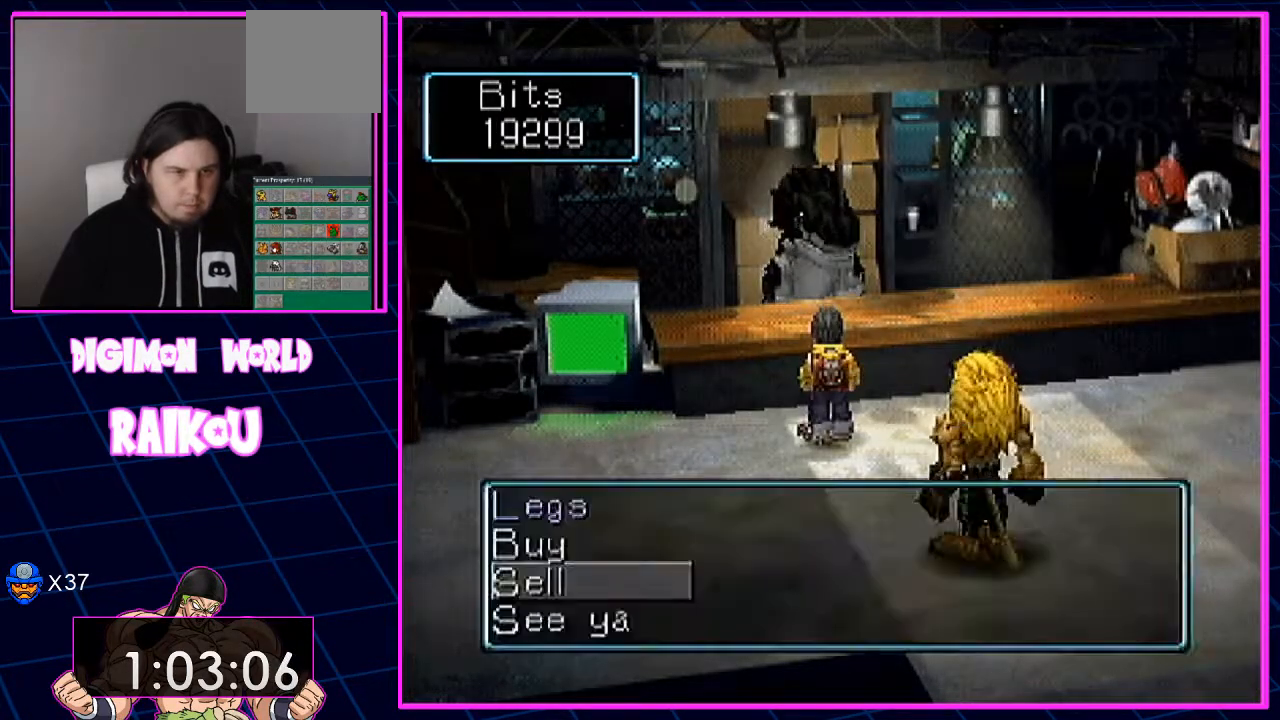
{"dt_ms": 500, "buttons": [], "left_stick": "center", "right_stick": "center", "events": [[150, "CROSS", "up"]]}
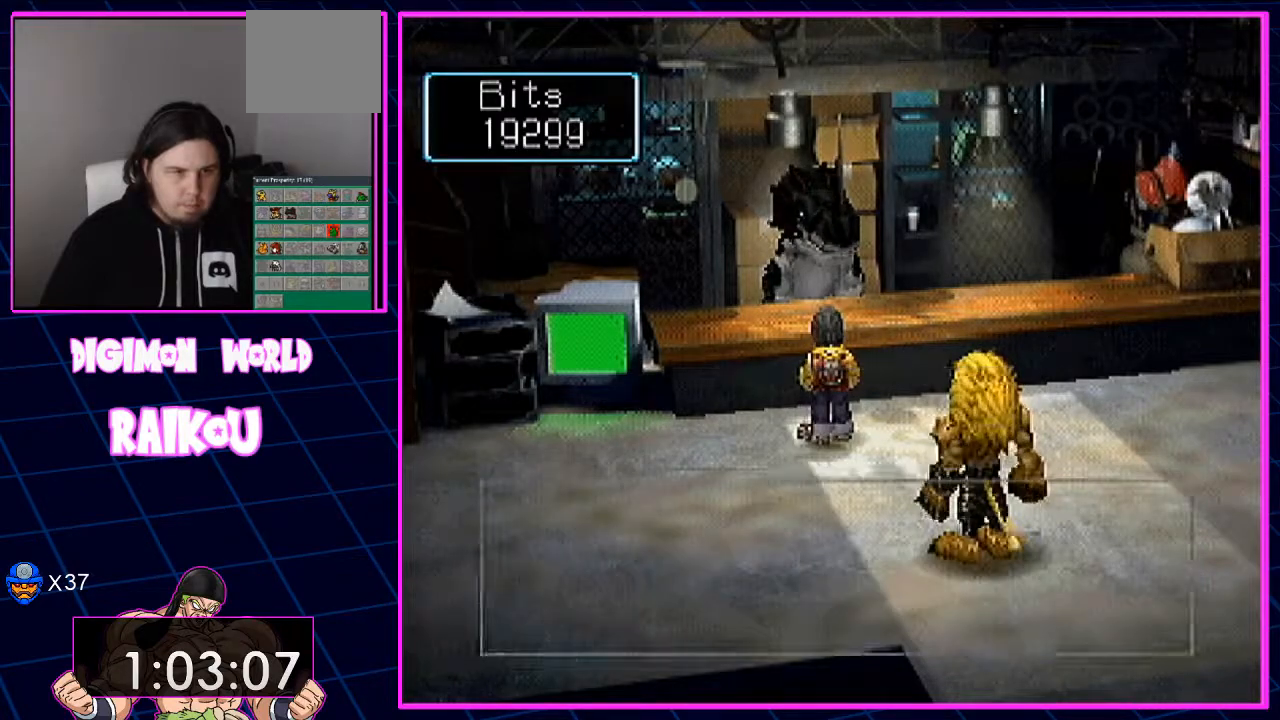
{"dt_ms": 500, "buttons": [], "left_stick": "center", "right_stick": "center", "events": [[250, "DPAD_DOWN", "down"], [383, "DPAD_DOWN", "up"]]}
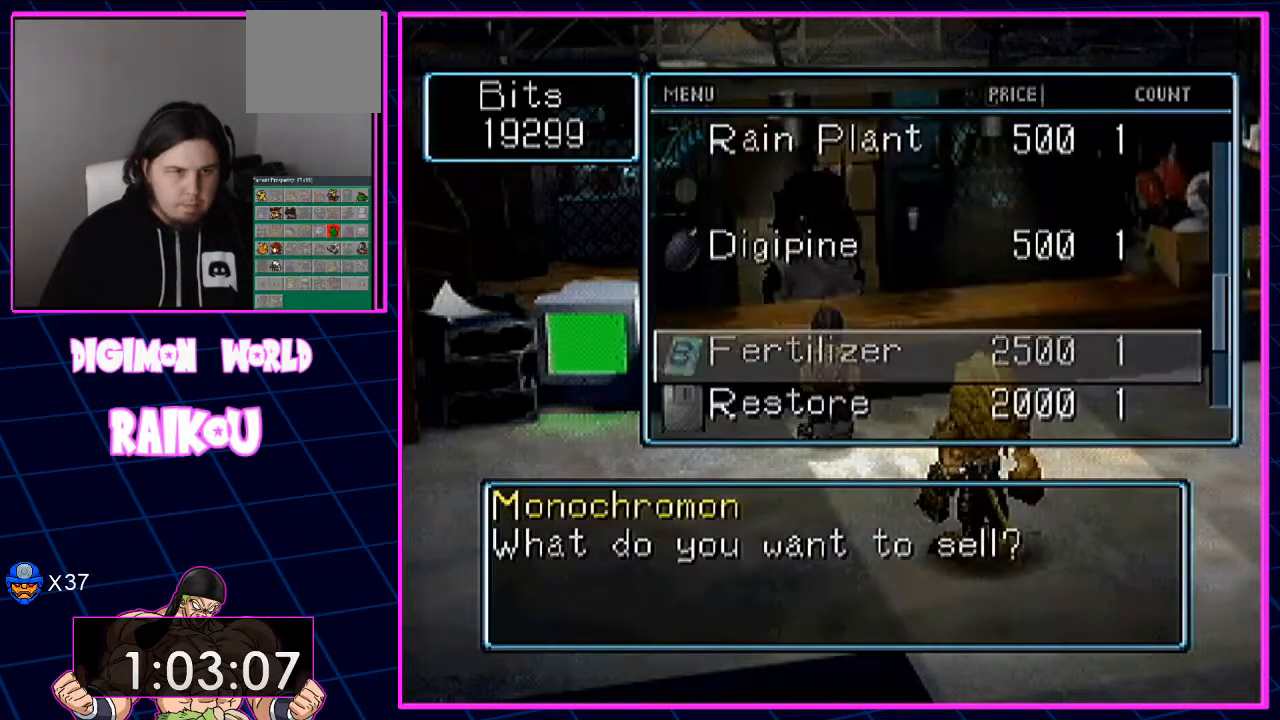
{"dt_ms": 500, "buttons": [], "left_stick": "center", "right_stick": "center", "events": [[233, "CROSS", "down"], [317, "CROSS", "up"], [417, "CROSS", "down"], [500, "CROSS", "up"]]}